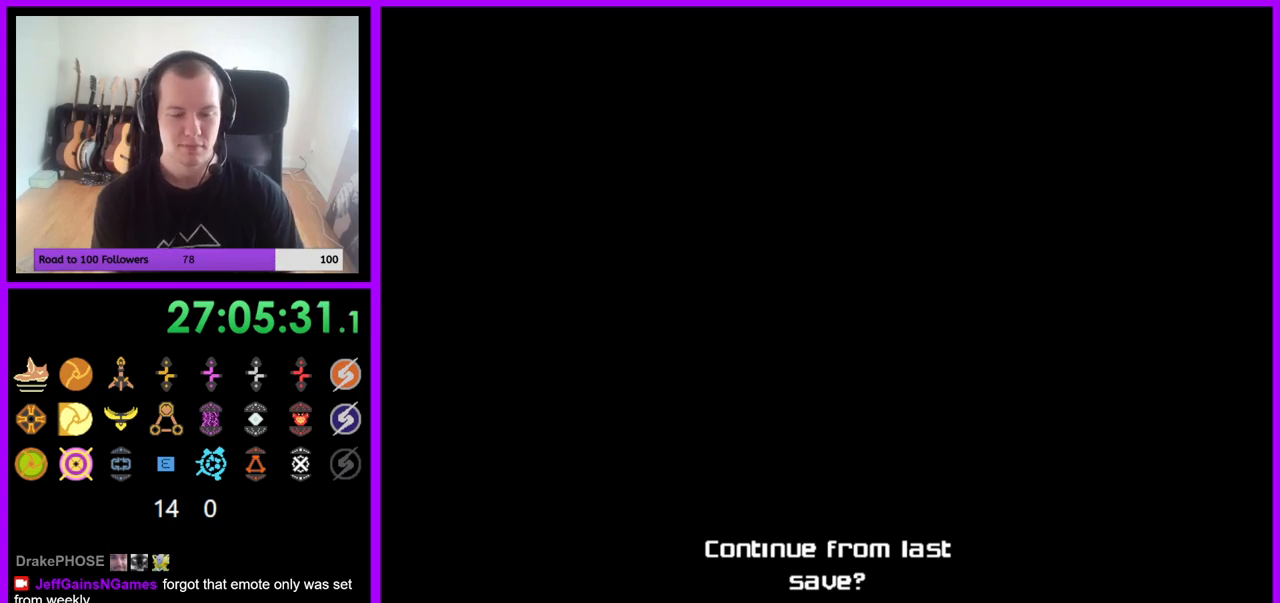
Gameplay with a controller (Nintendo layout); each line is a JSON object with the inputs held at the frame after it. "events" lists button and stick changes between this image and that frame as [ms after this image, input, new state], when the widget could be followed in between. Not read: L3 R3.
{"buttons": [], "left_stick": "center", "right_stick": "center", "events": [[350, "A", "down"], [450, "A", "up"]]}
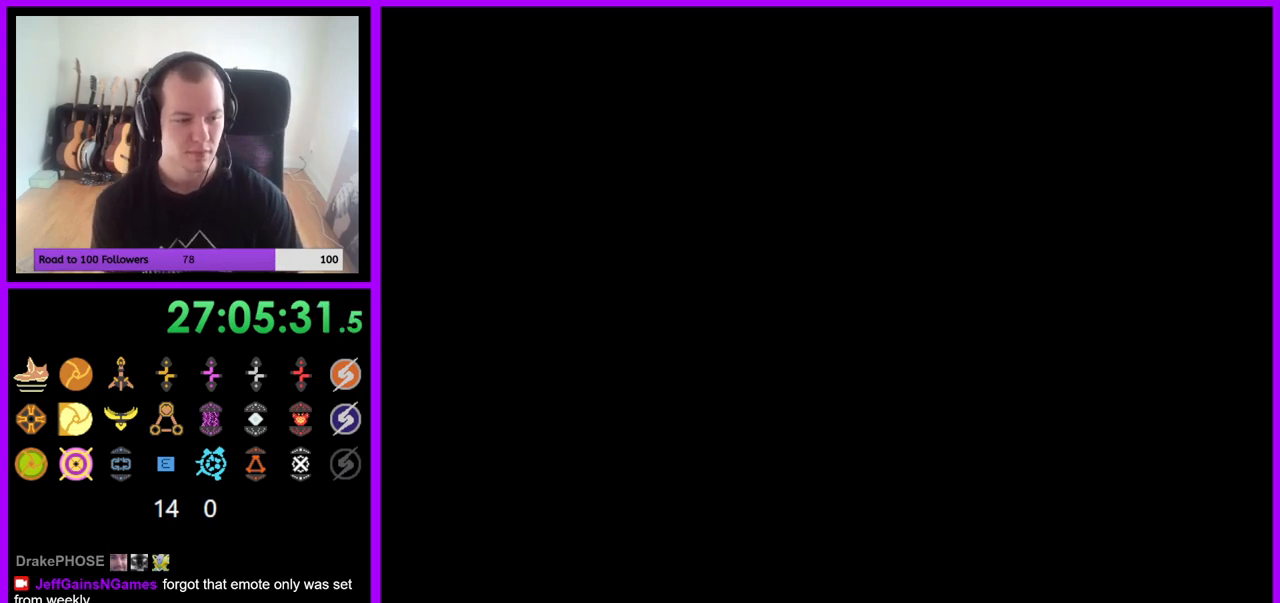
{"buttons": [], "left_stick": "center", "right_stick": "center", "events": []}
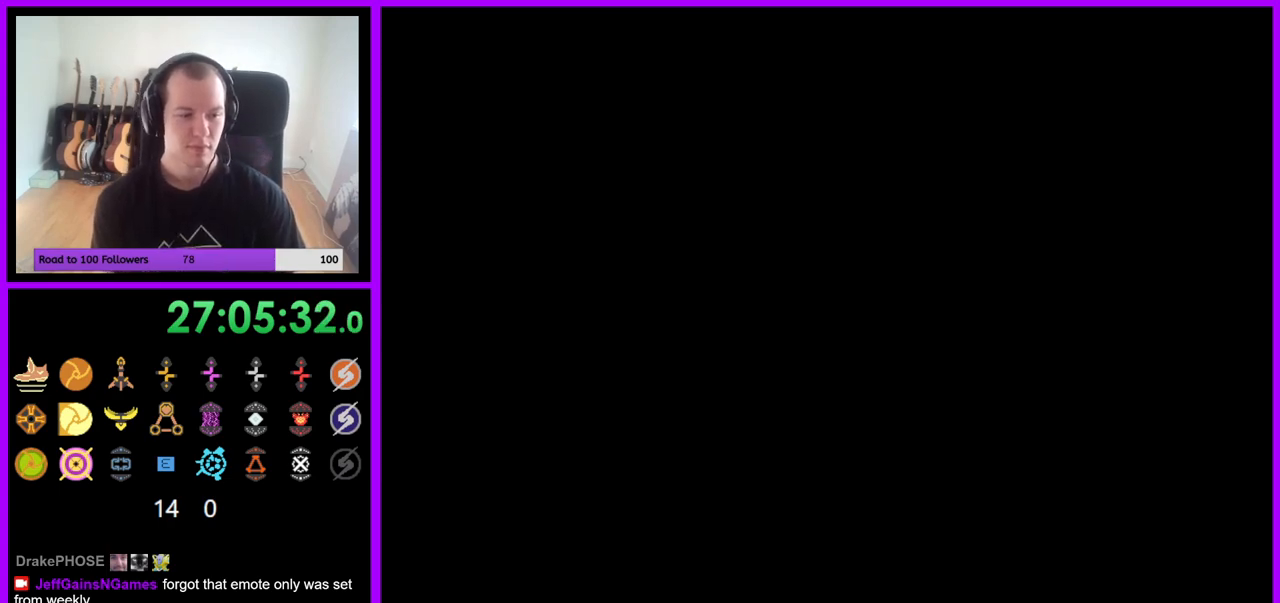
{"buttons": [], "left_stick": "center", "right_stick": "center", "events": []}
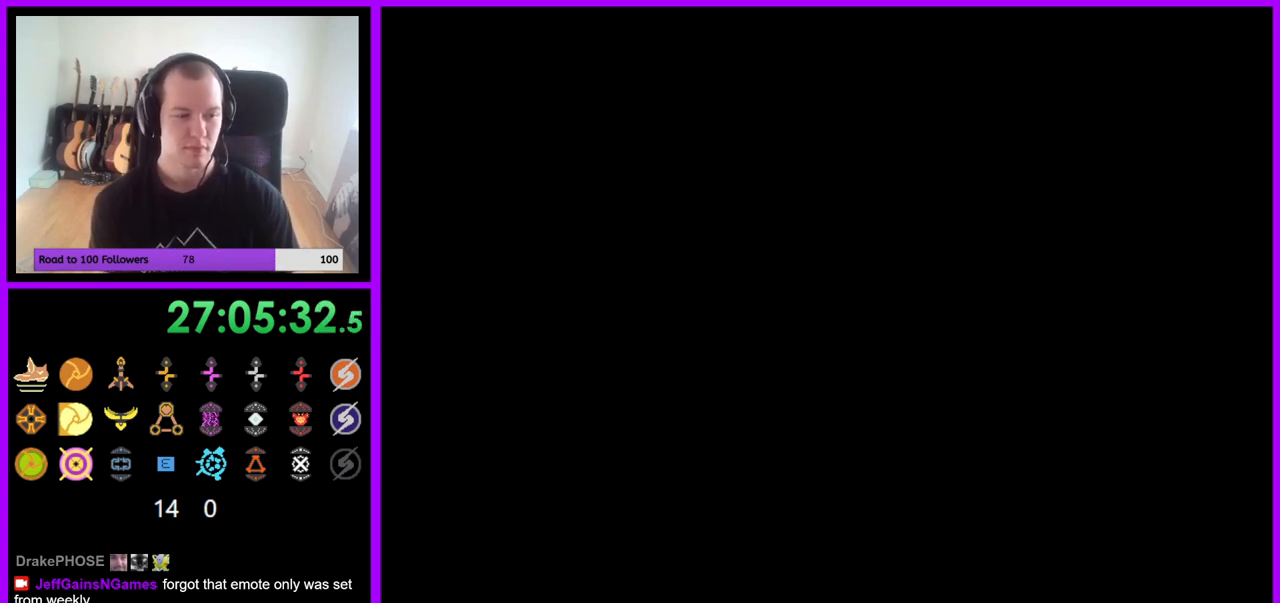
{"buttons": [], "left_stick": "center", "right_stick": "center", "events": []}
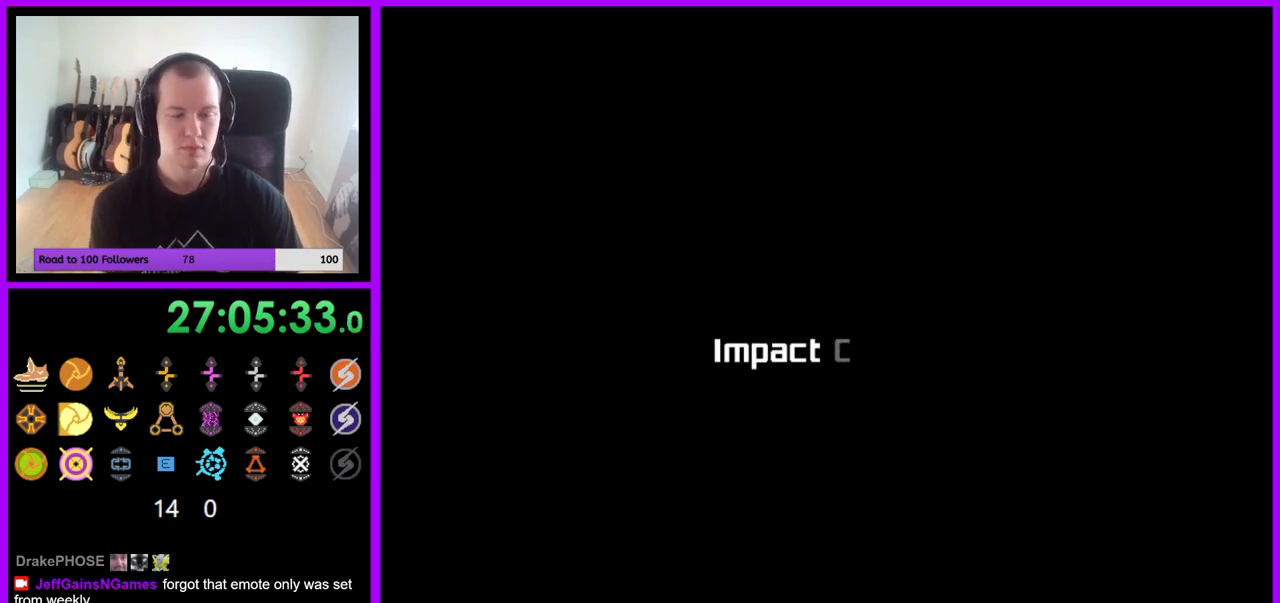
{"buttons": ["A", "B"], "left_stick": "center", "right_stick": "center", "events": [[333, "B", "down"], [383, "A", "down"]]}
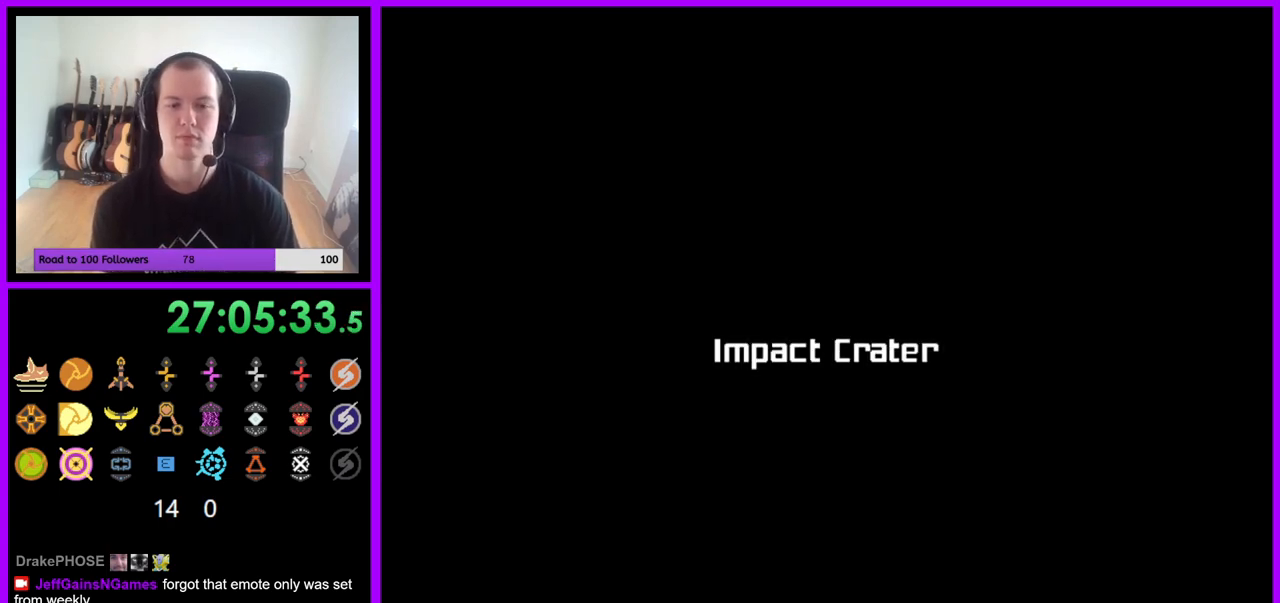
{"buttons": [], "left_stick": "center", "right_stick": "center", "events": [[17, "A", "up"], [17, "B", "up"]]}